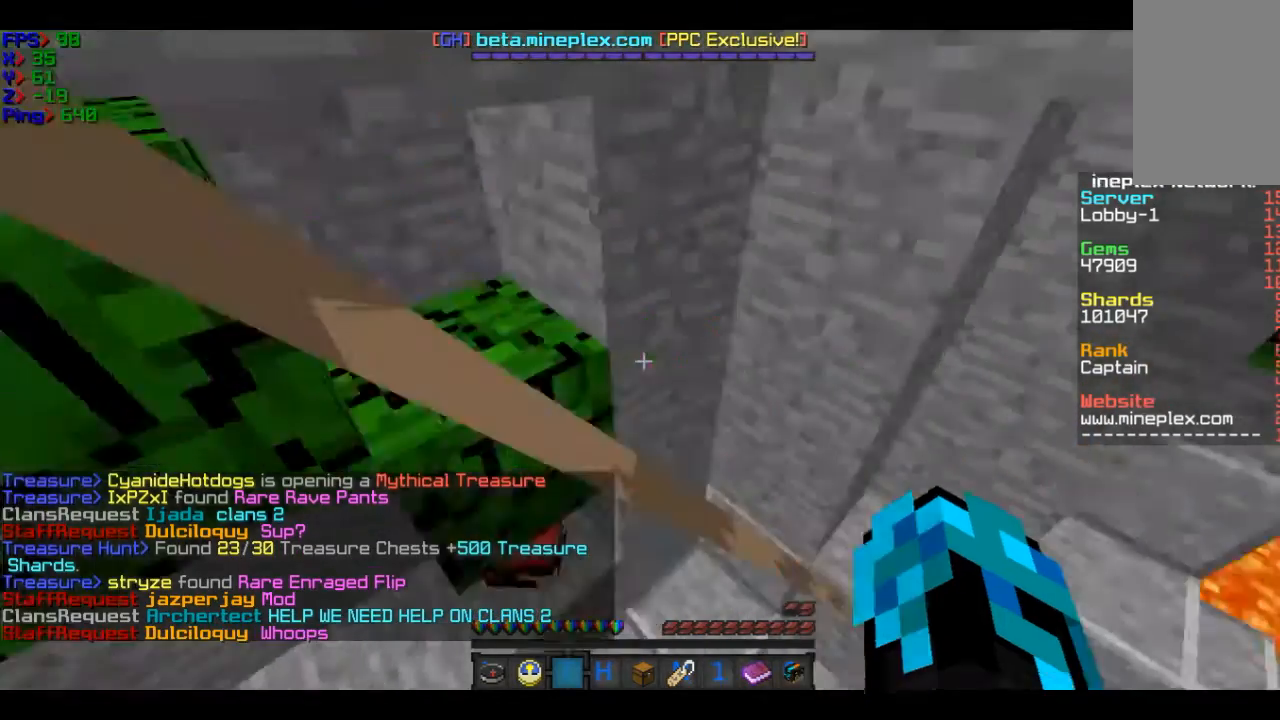
Gameplay with keyboard and mouse; each line is a JSON object with the keys and mouse buttons held at the frame after it. "events" lists presses ("down") and releases ("up") of "a", "d", "s", "w", "mouse_left" and "mouse_right" between this image and that frame as [ms after this image, input, new state], when the widget could be followed in between. "mouse_left", "mouse_right" = the "left", "right" buttons of the "mouse" list. No other keys are recorded. Fast repeated clicks can show as one long hold. Mouse movement is not recorded.
{"keys": ["w"], "mouse": [], "events": [[333, "w", "down"]]}
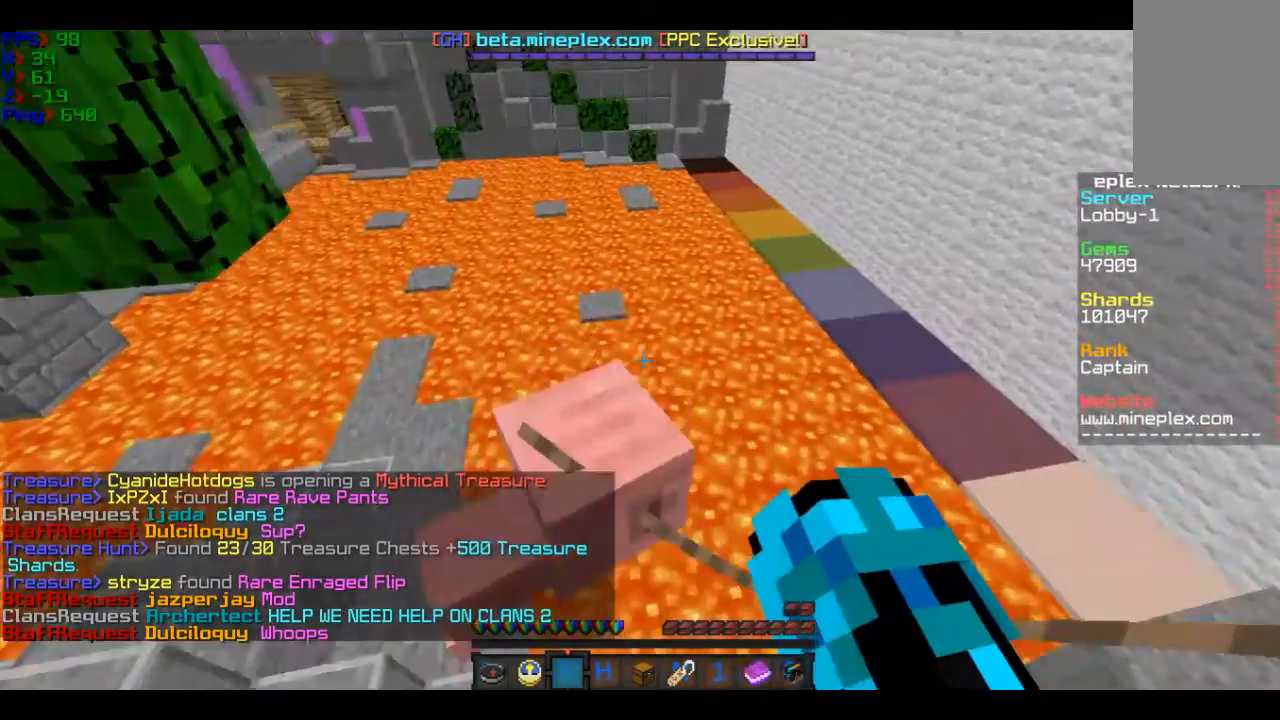
{"keys": ["w"], "mouse": [], "events": [[34, "w", "up"], [434, "w", "down"]]}
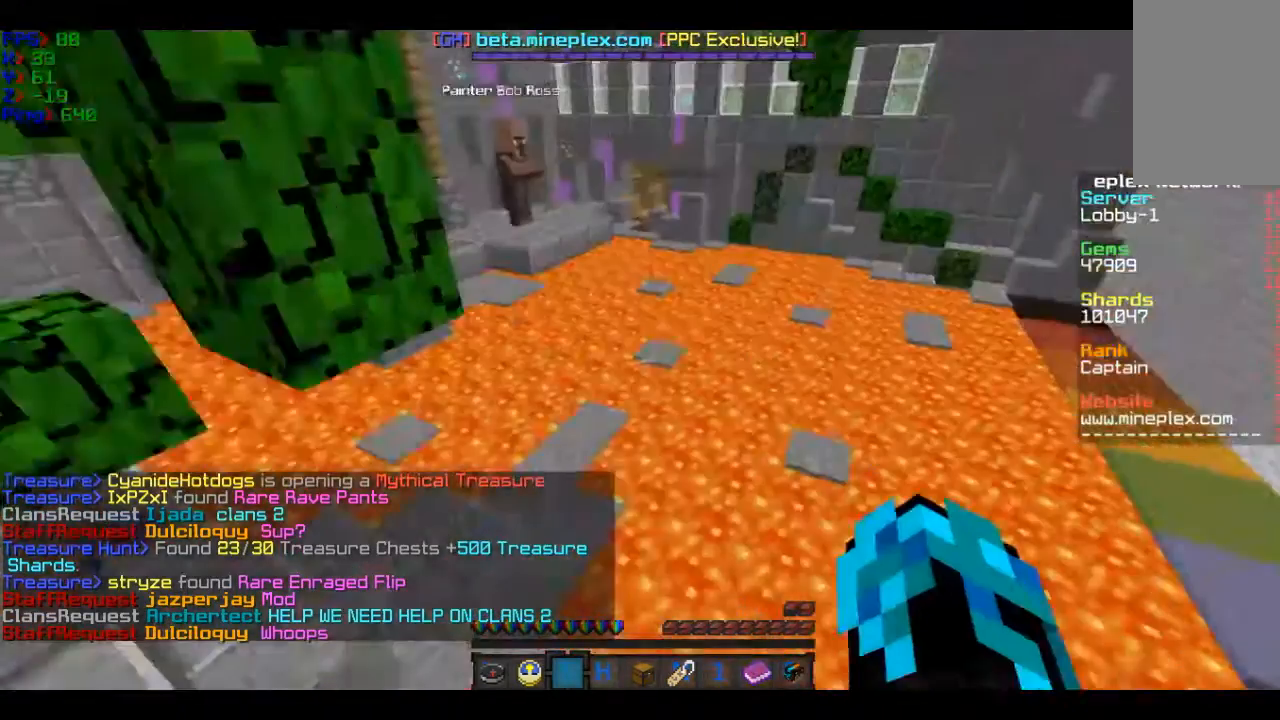
{"keys": ["w"], "mouse": [], "events": [[233, "d", "down"], [333, "d", "up"]]}
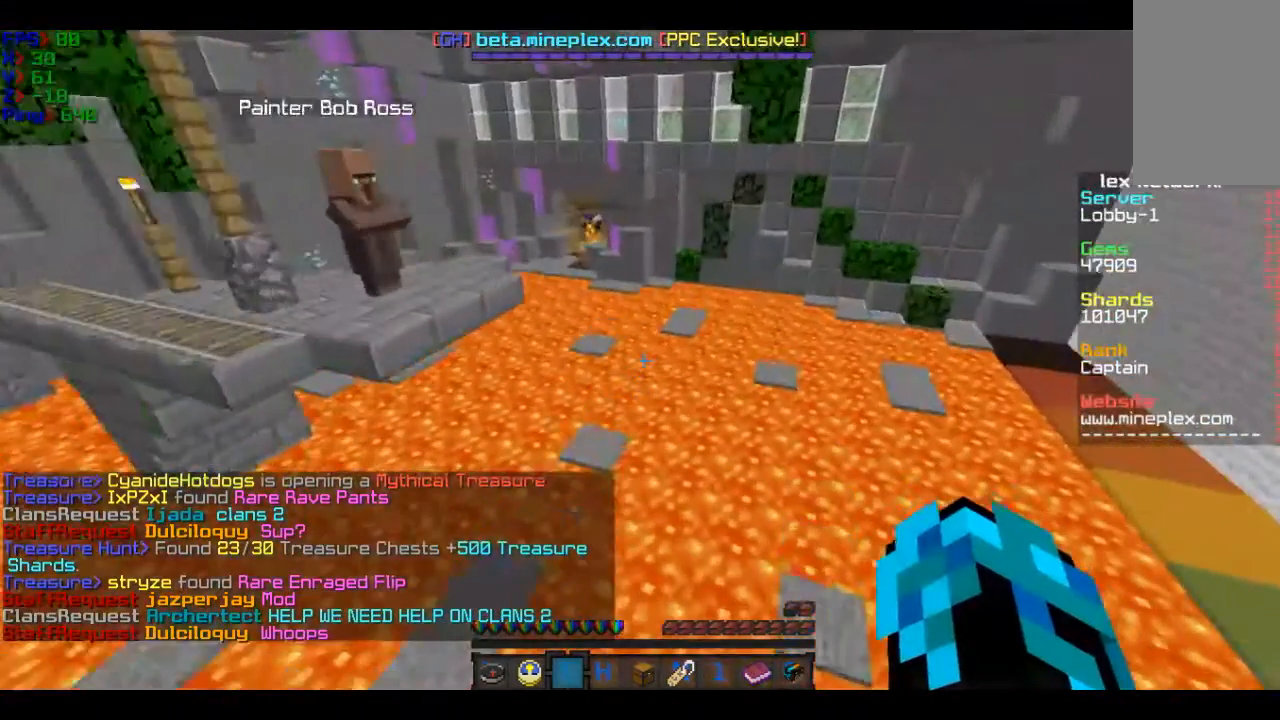
{"keys": ["w"], "mouse": [], "events": []}
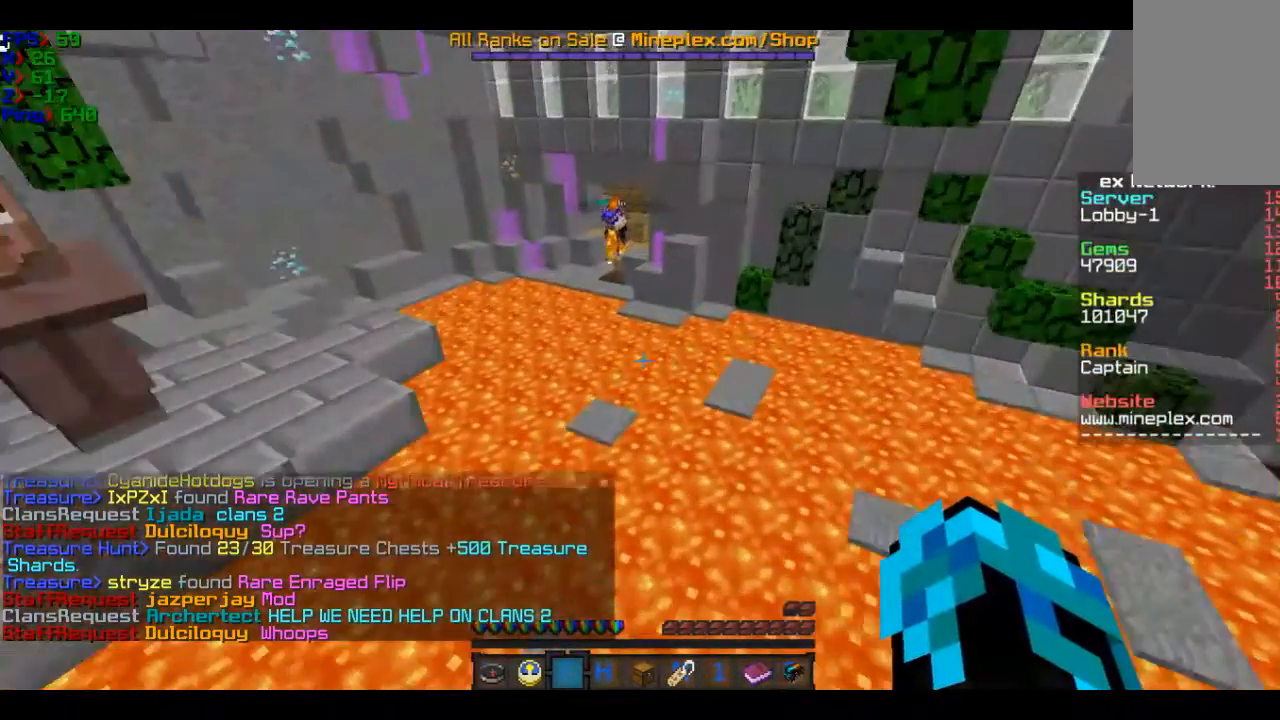
{"keys": ["a", "w"], "mouse": [], "events": [[333, "a", "down"]]}
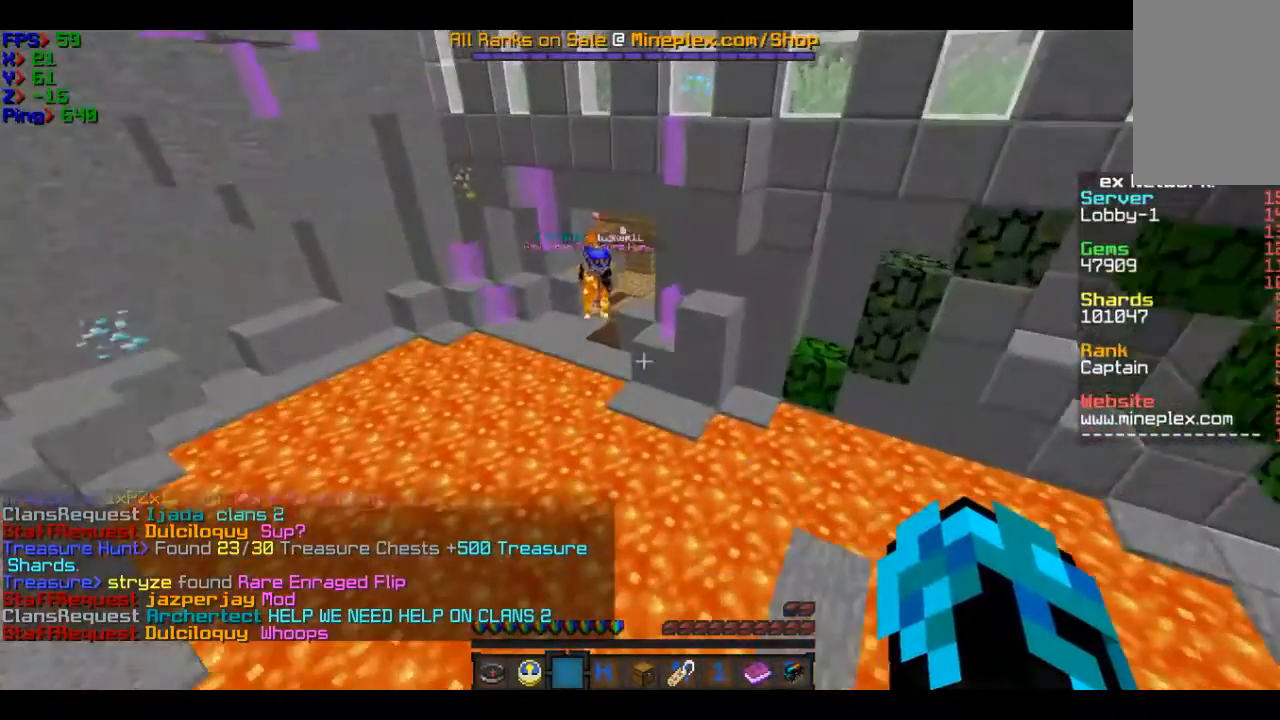
{"keys": ["w"], "mouse": [], "events": [[34, "a", "up"], [34, "w", "up"], [434, "w", "down"]]}
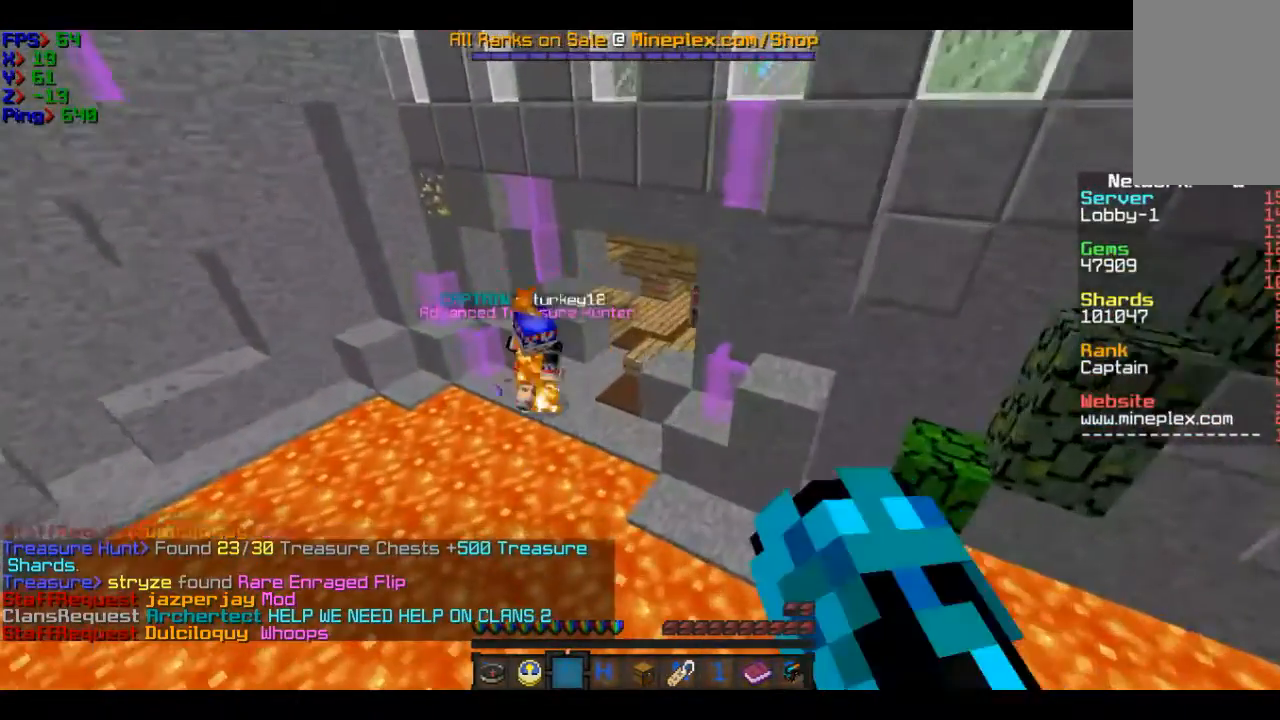
{"keys": ["w"], "mouse": [], "events": []}
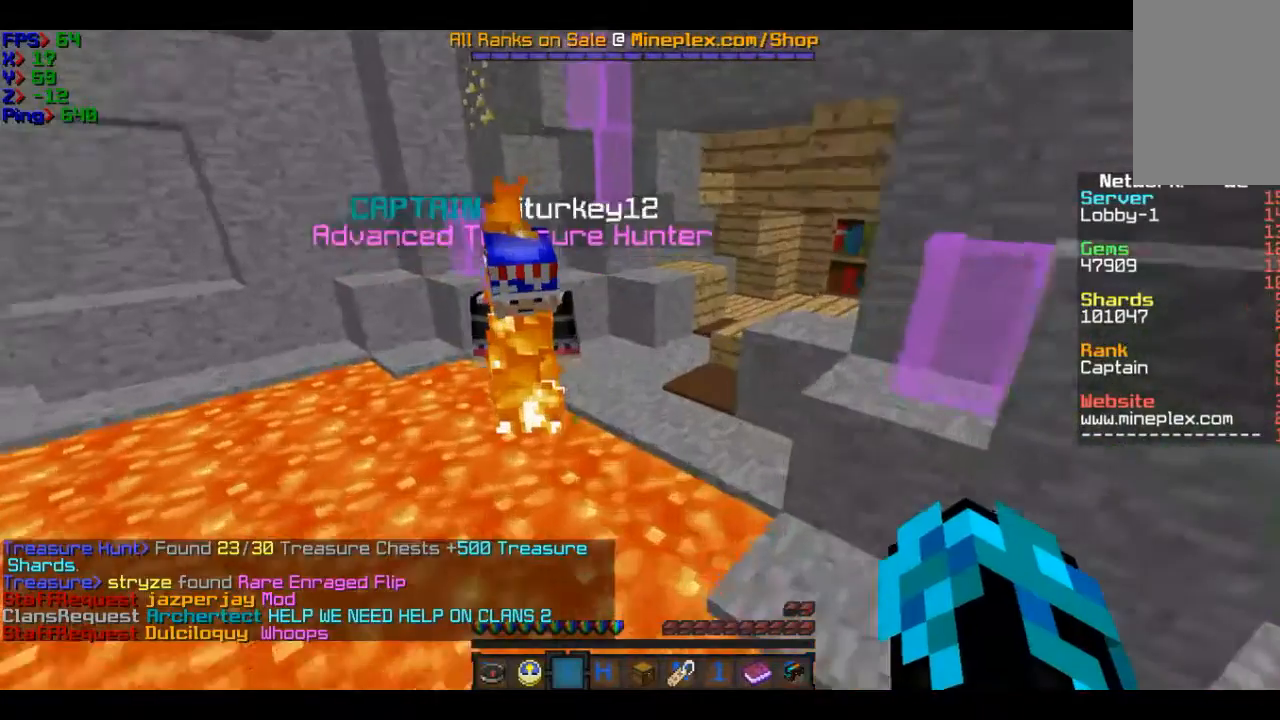
{"keys": [], "mouse": [], "events": [[434, "w", "up"]]}
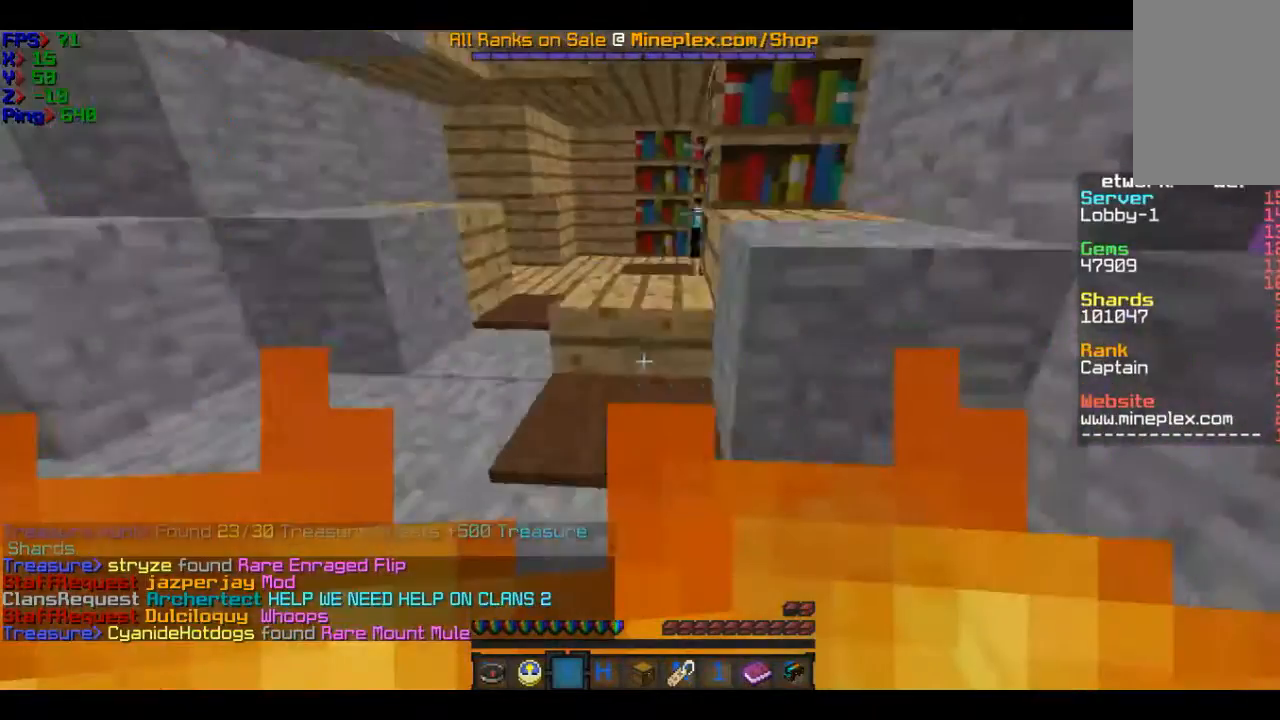
{"keys": ["w"], "mouse": [], "events": [[333, "w", "down"]]}
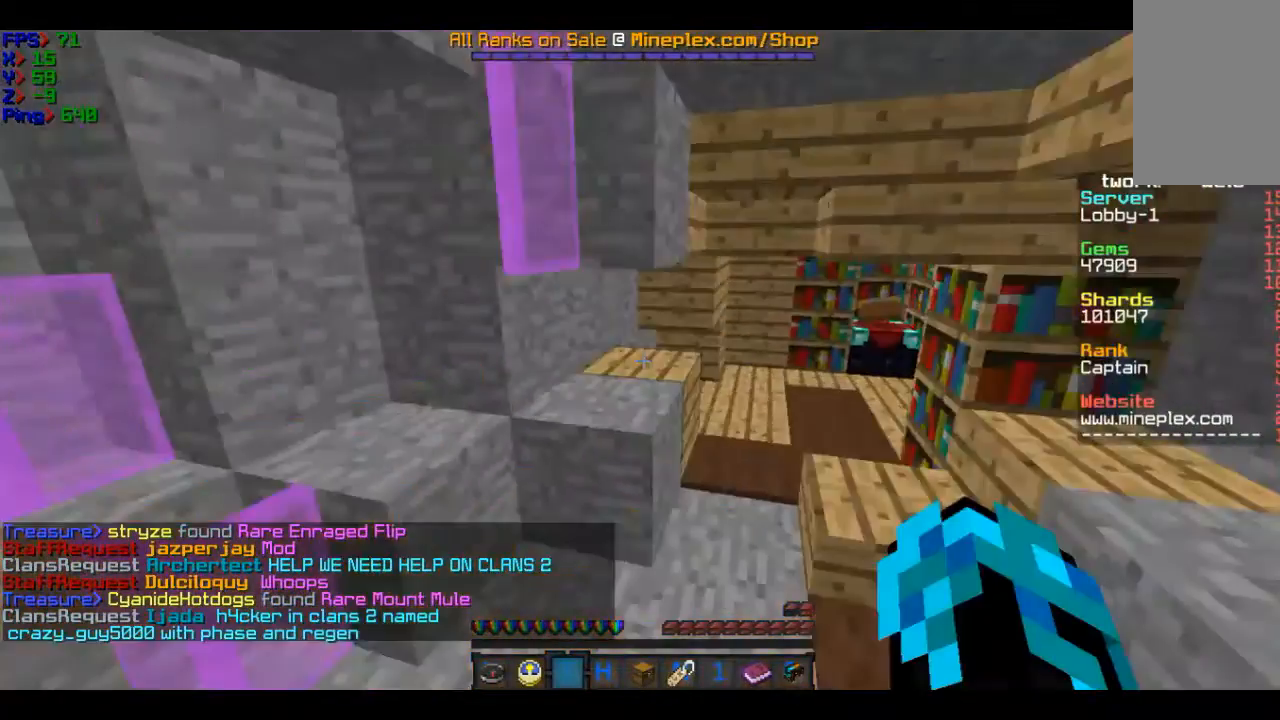
{"keys": ["w"], "mouse": [], "events": []}
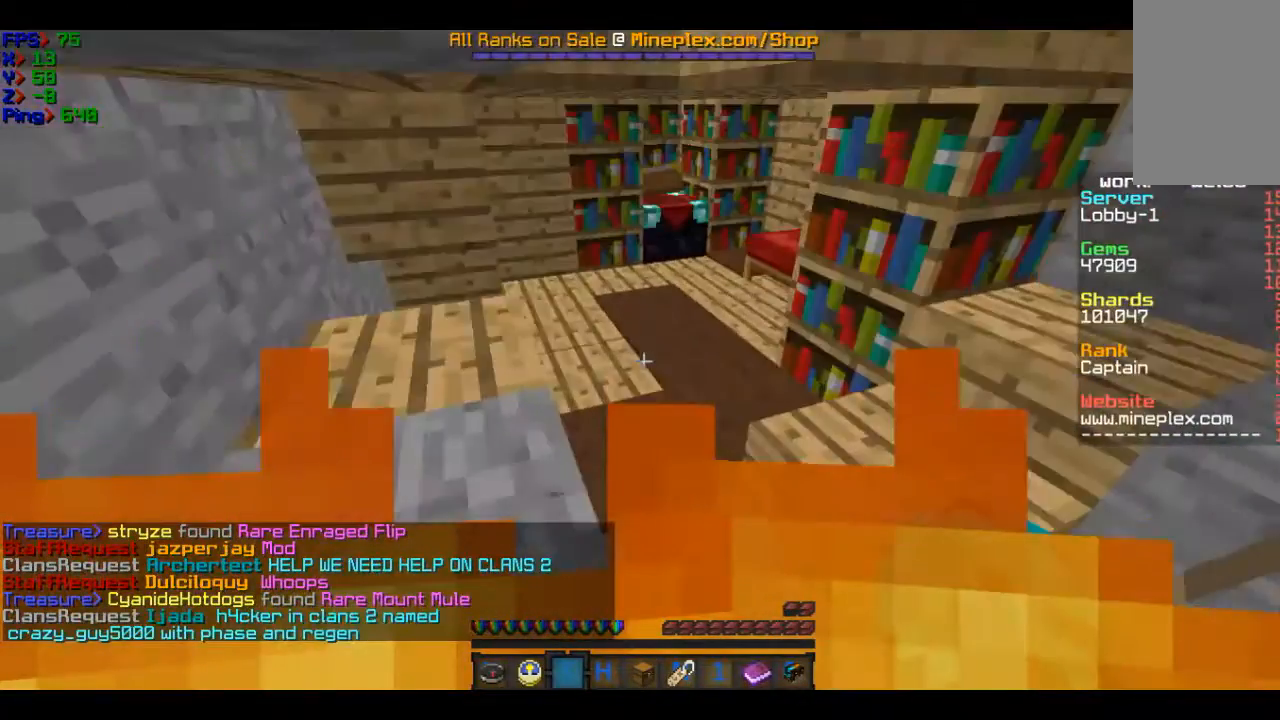
{"keys": ["w"], "mouse": [], "events": [[233, "d", "down"], [333, "d", "up"]]}
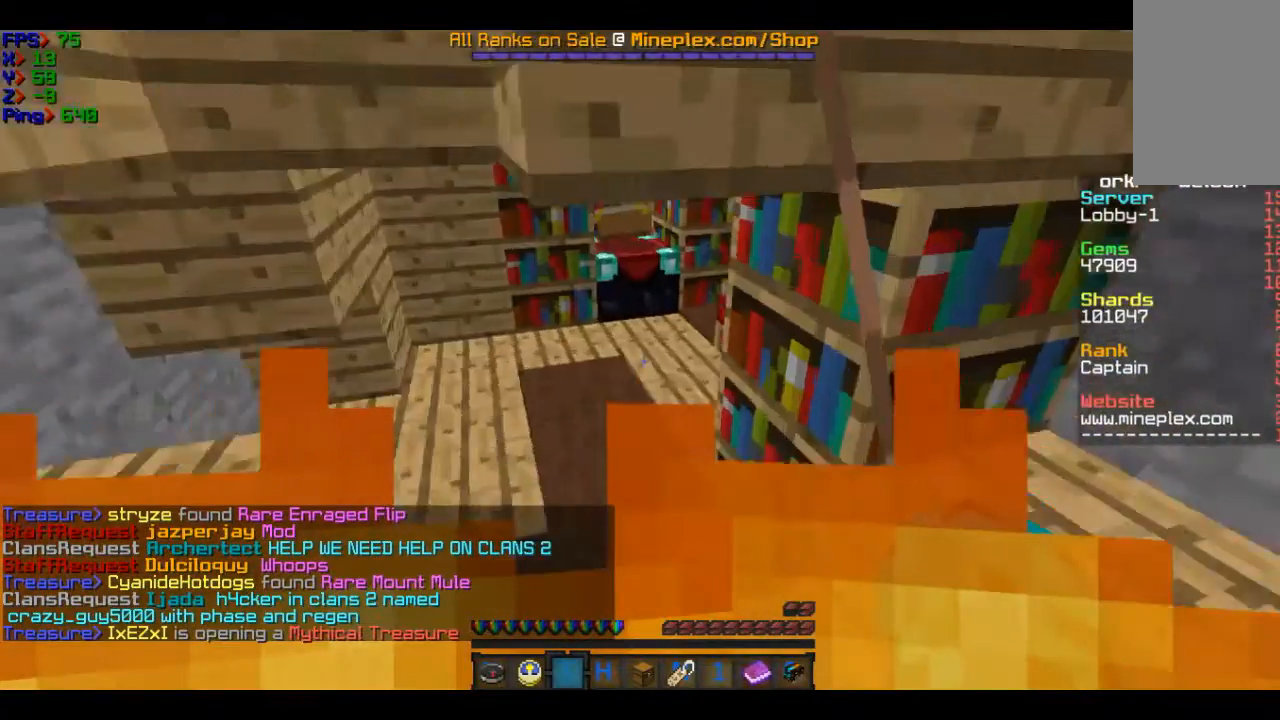
{"keys": ["a", "w"], "mouse": [], "events": [[134, "a", "down"]]}
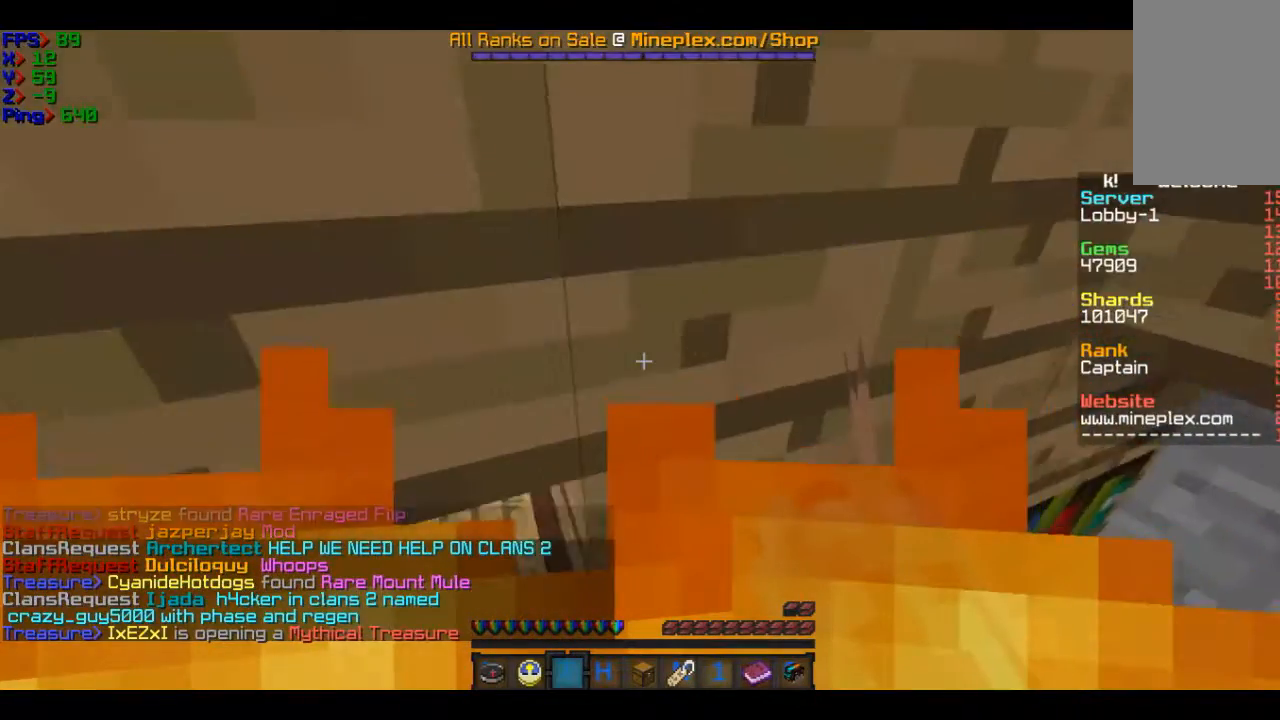
{"keys": ["a", "w"], "mouse": [], "events": []}
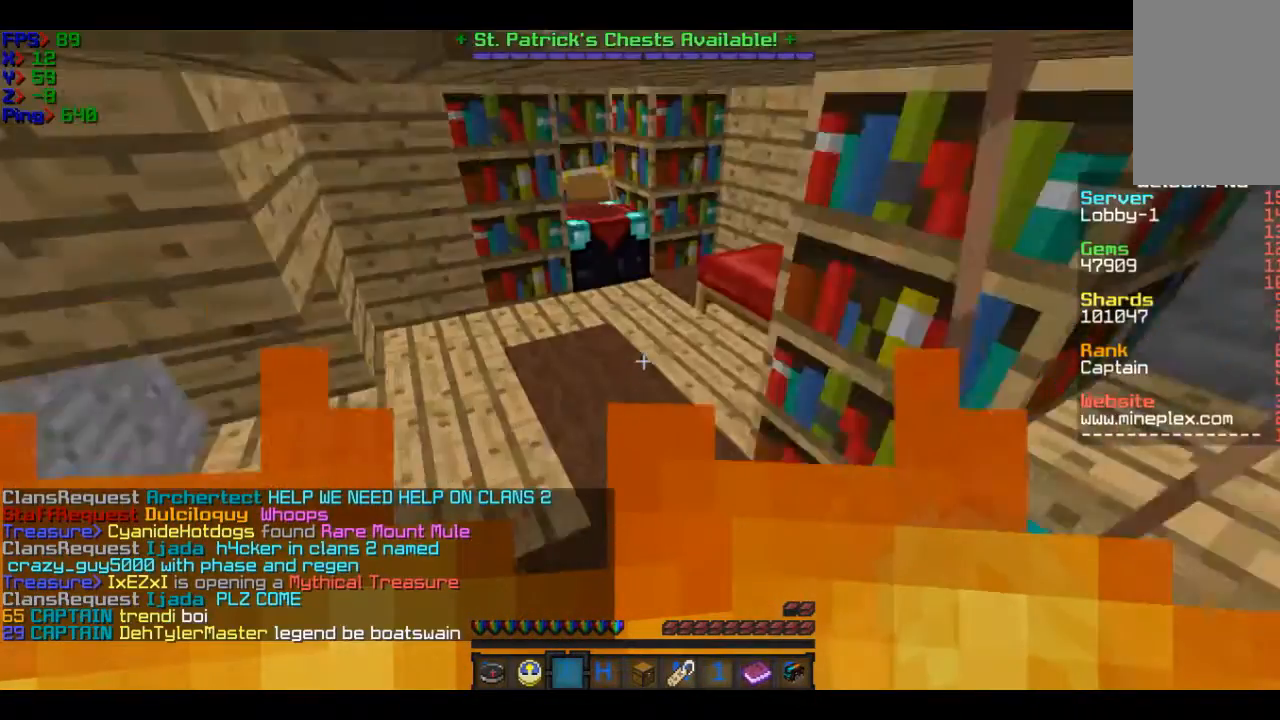
{"keys": ["w"], "mouse": [], "events": [[434, "a", "up"]]}
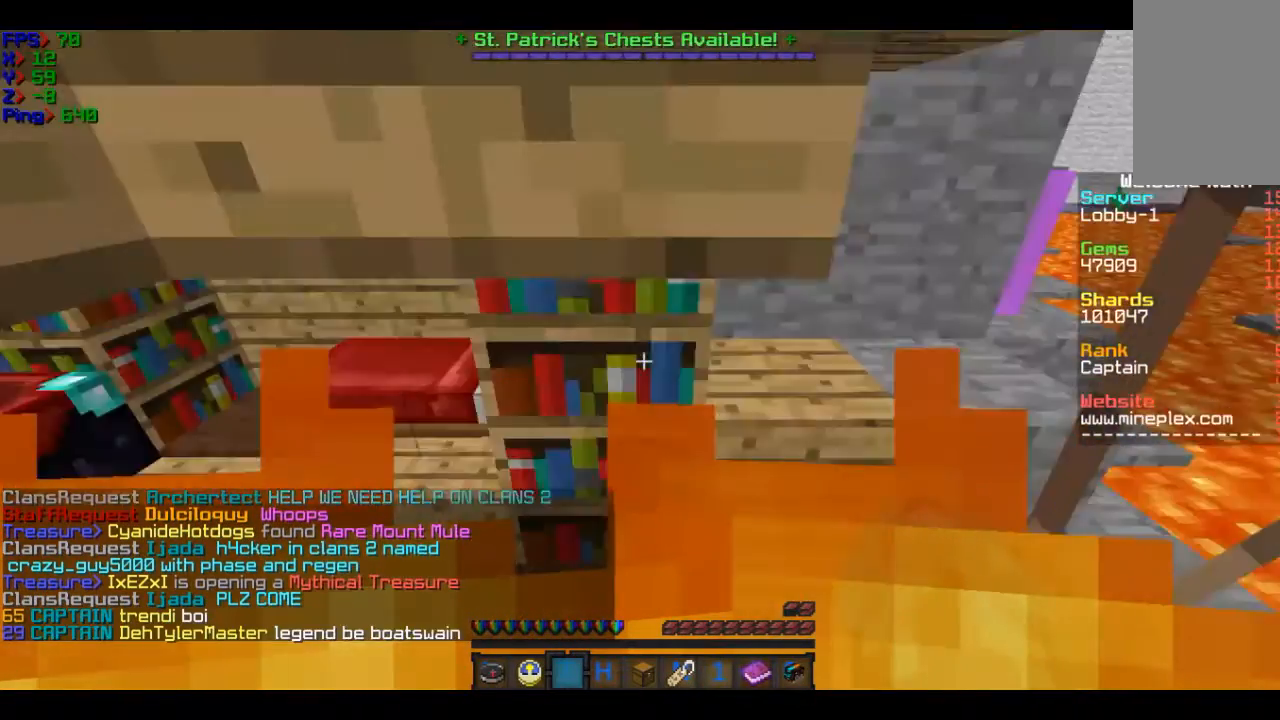
{"keys": ["a"], "mouse": [], "events": [[133, "a", "down"], [233, "w", "up"]]}
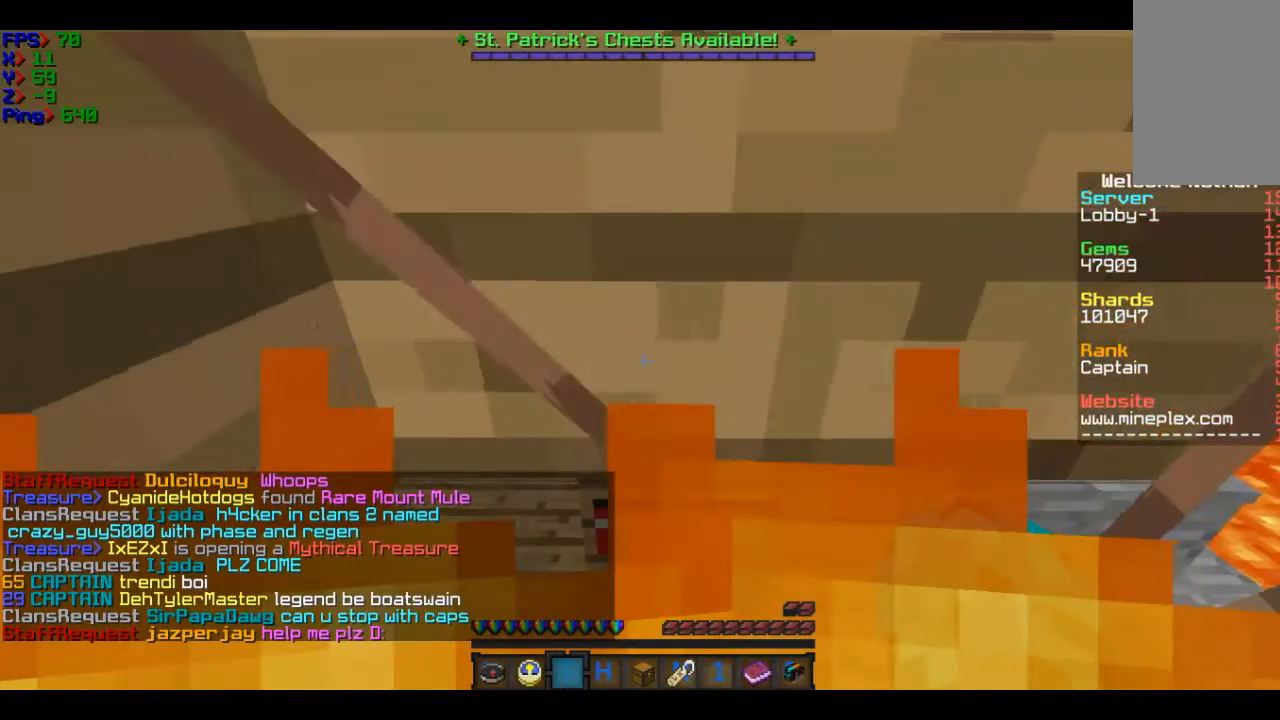
{"keys": ["a"], "mouse": [], "events": []}
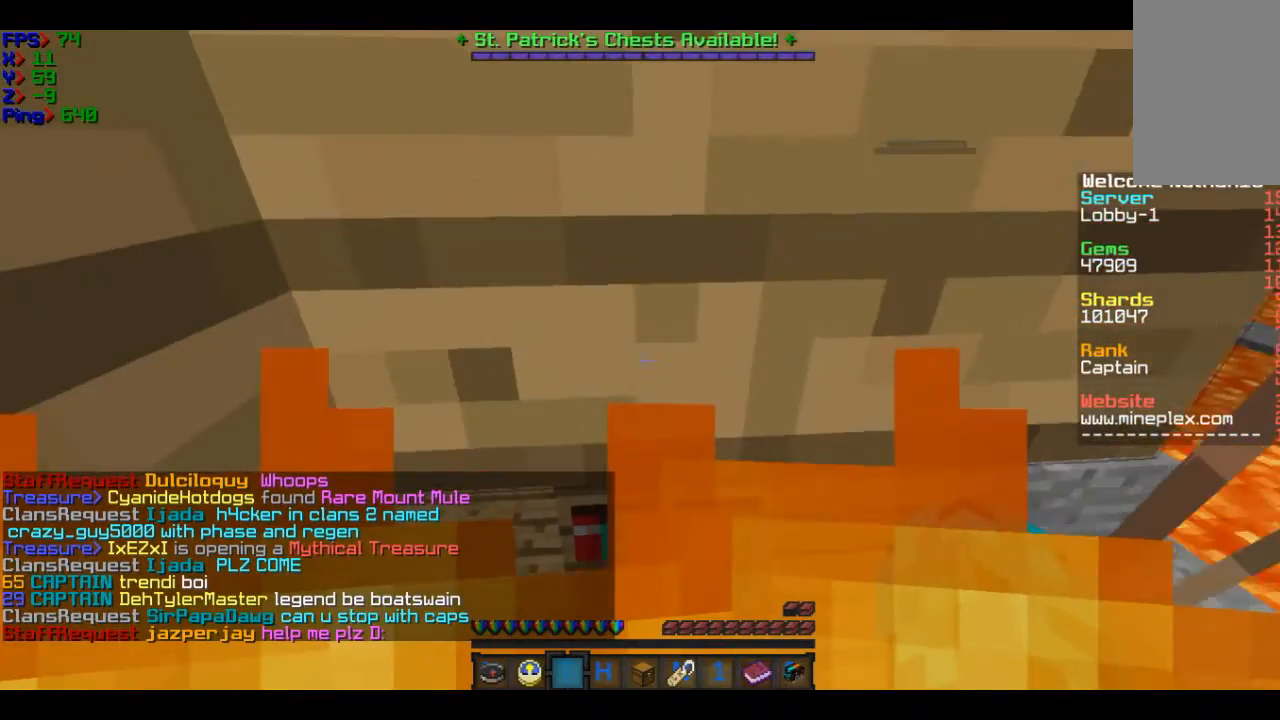
{"keys": ["a"], "mouse": [], "events": []}
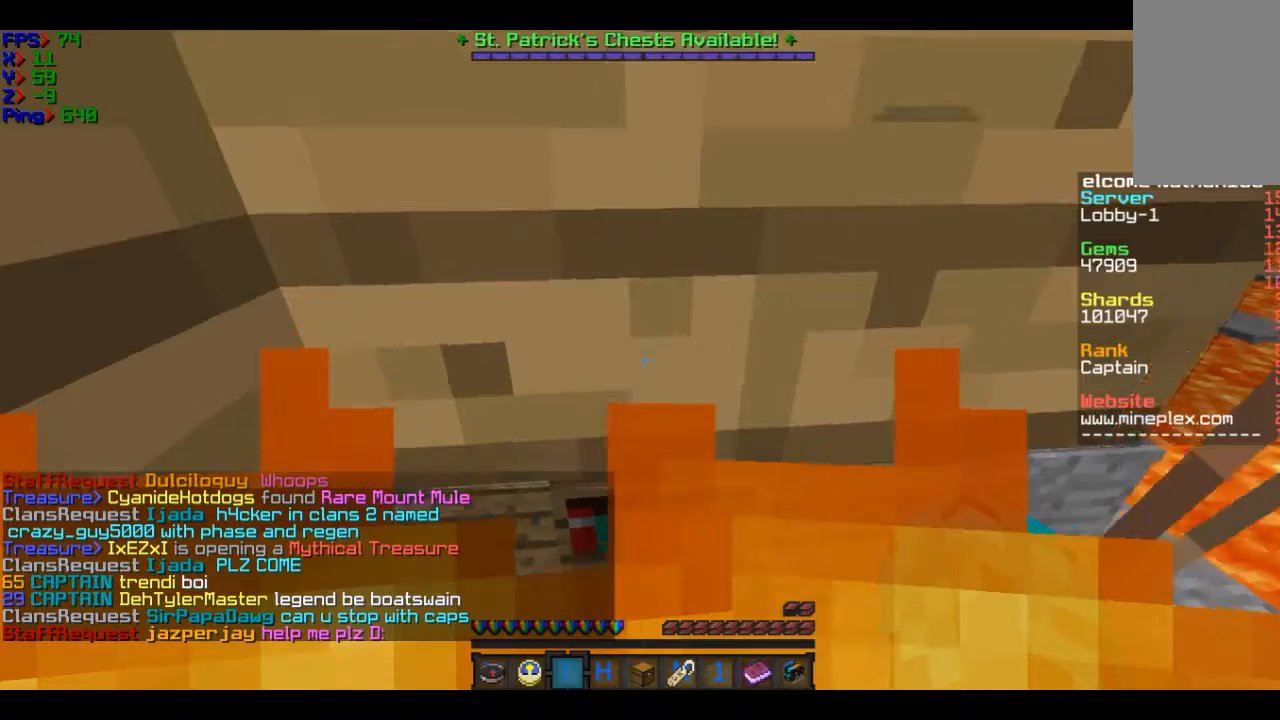
{"keys": ["w"], "mouse": [], "events": [[267, "a", "up"], [467, "w", "down"]]}
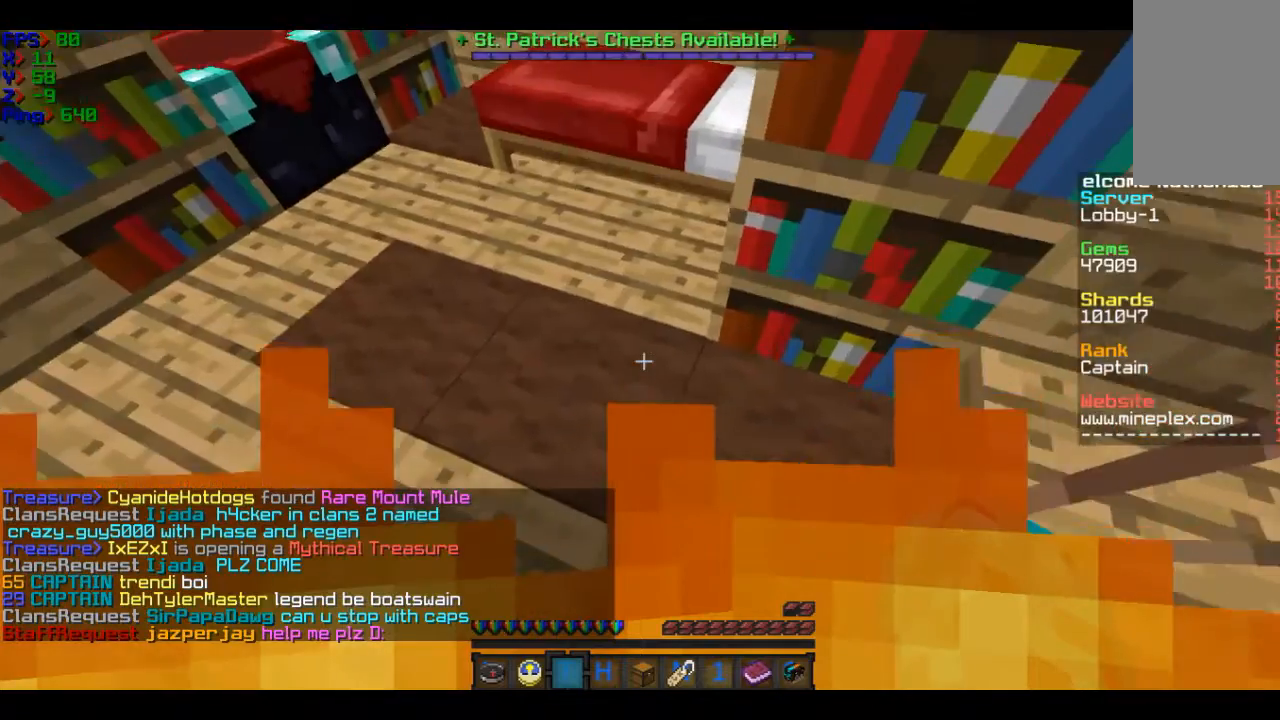
{"keys": ["a", "w"], "mouse": [], "events": [[67, "a", "down"]]}